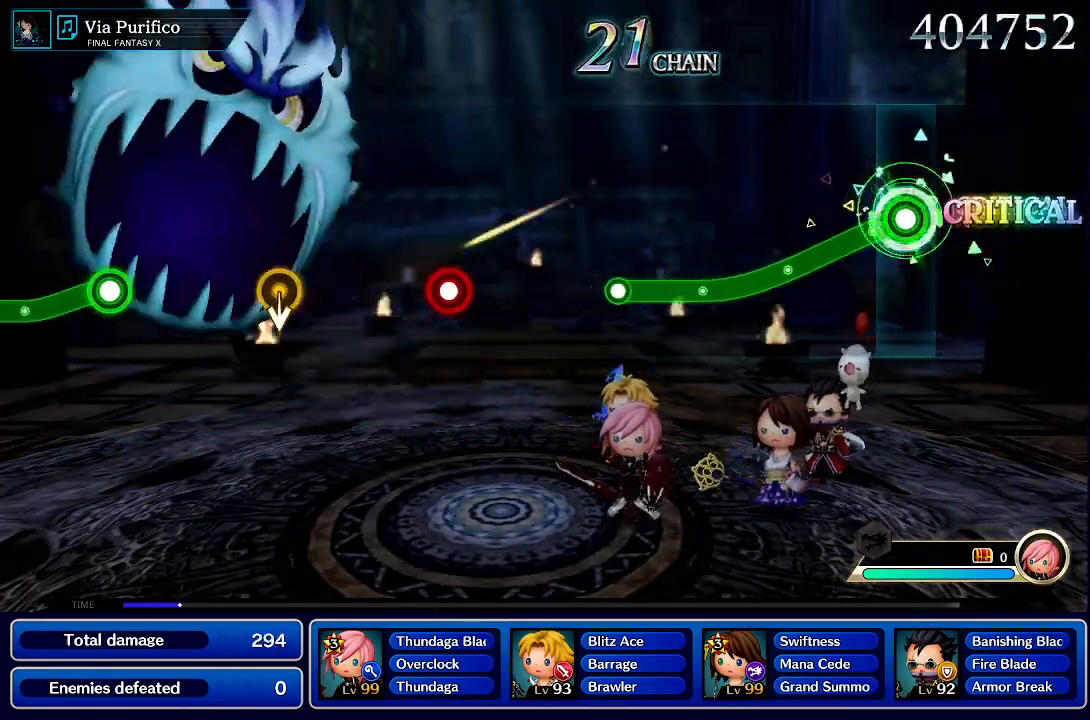
Gameplay with a controller (PlayStation layout); each line is a JSON object with the inputs held at the frame after it. "events" lists button and stick changes between this image and that frame as [ms after this image, input, new state], when the widget could be followed in between. Not read: L3 R3.
{"buttons": ["R1"], "left_stick": "center", "right_stick": "center", "events": []}
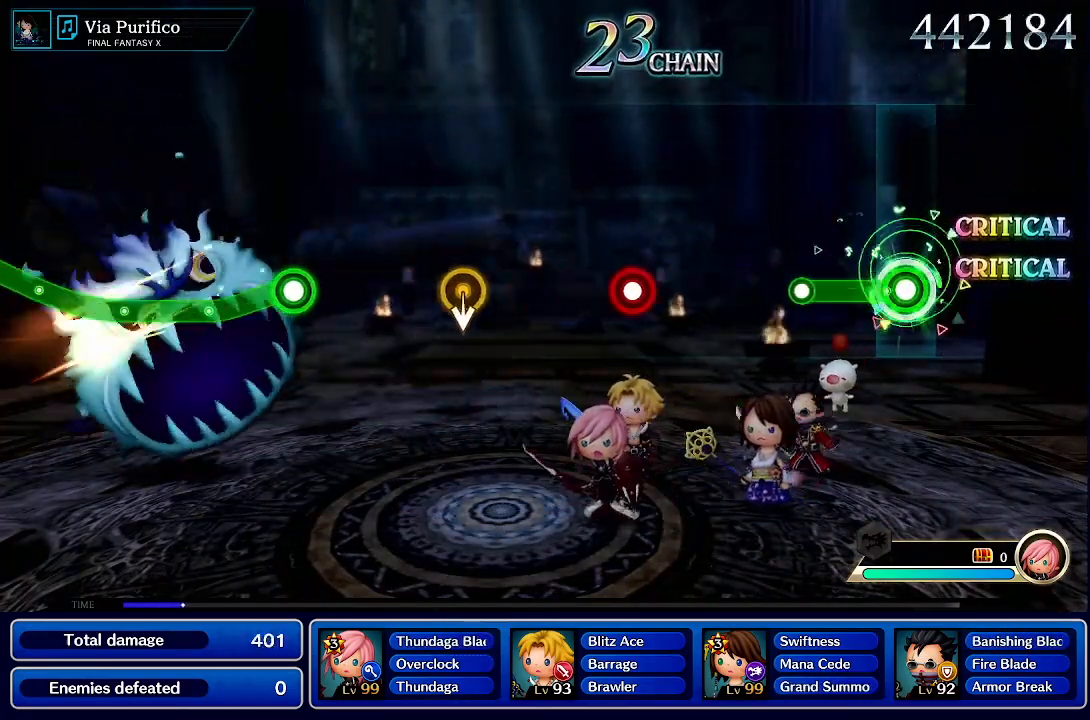
{"buttons": [], "left_stick": "center", "right_stick": "center", "events": [[283, "R1", "up"]]}
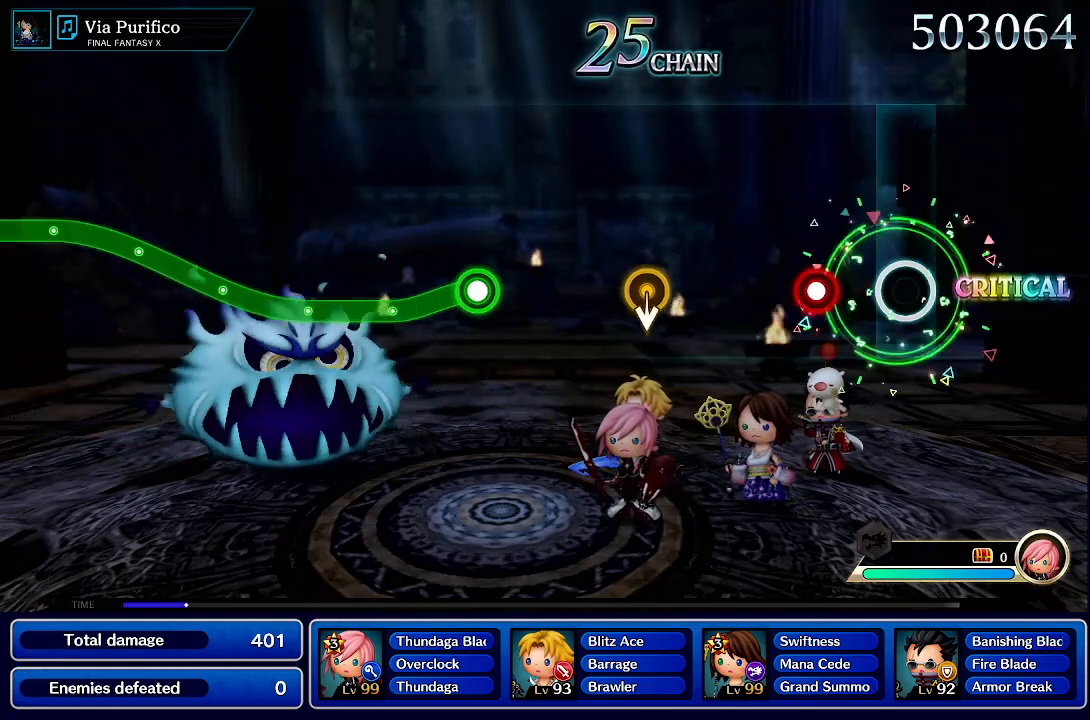
{"buttons": [], "left_stick": "center", "right_stick": "center", "events": [[267, "CROSS", "down"], [400, "CROSS", "up"]]}
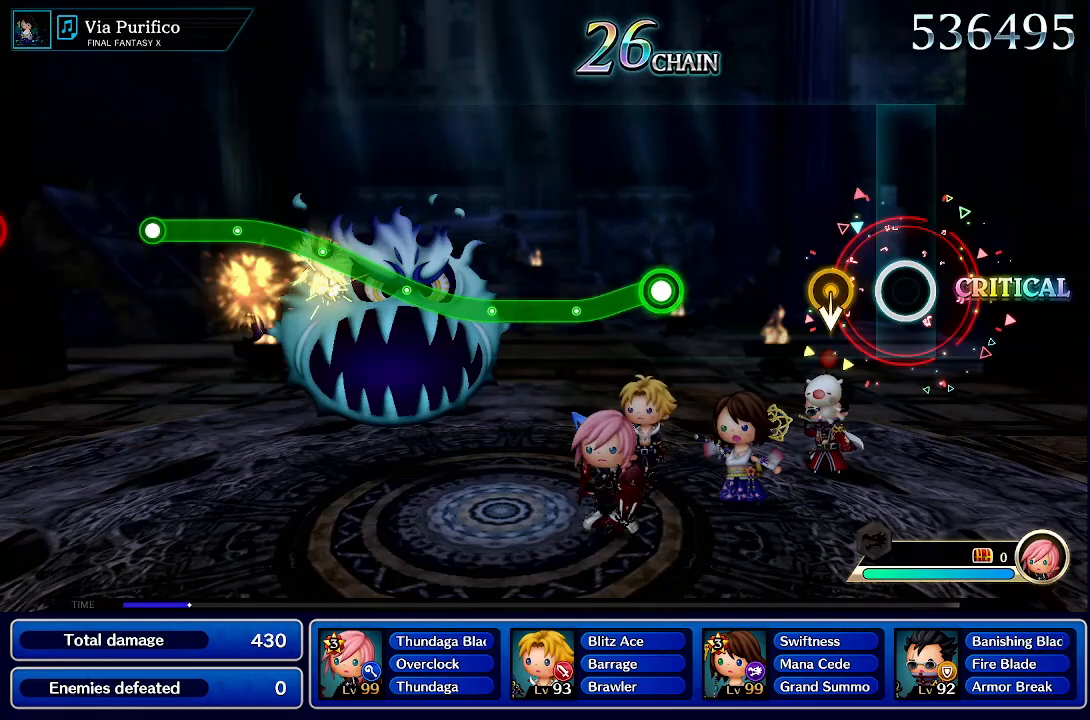
{"buttons": [], "left_stick": "center", "right_stick": "center", "events": []}
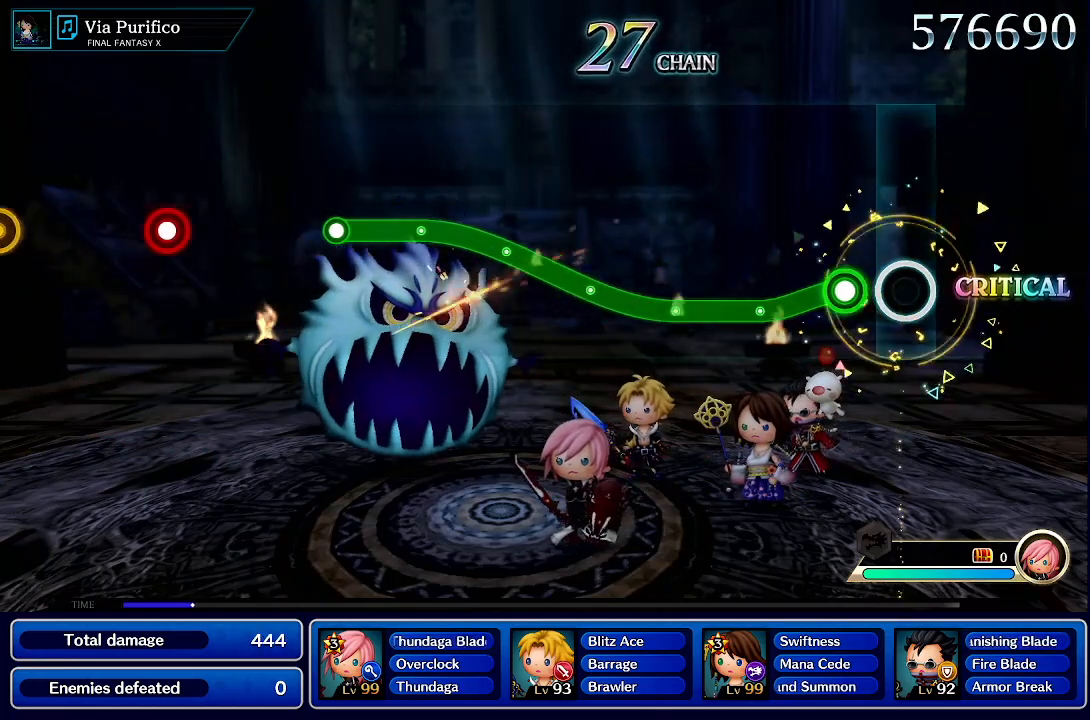
{"buttons": ["R1"], "left_stick": "up", "right_stick": "center", "events": [[200, "R1", "down"], [500, "left_stick", "up"]]}